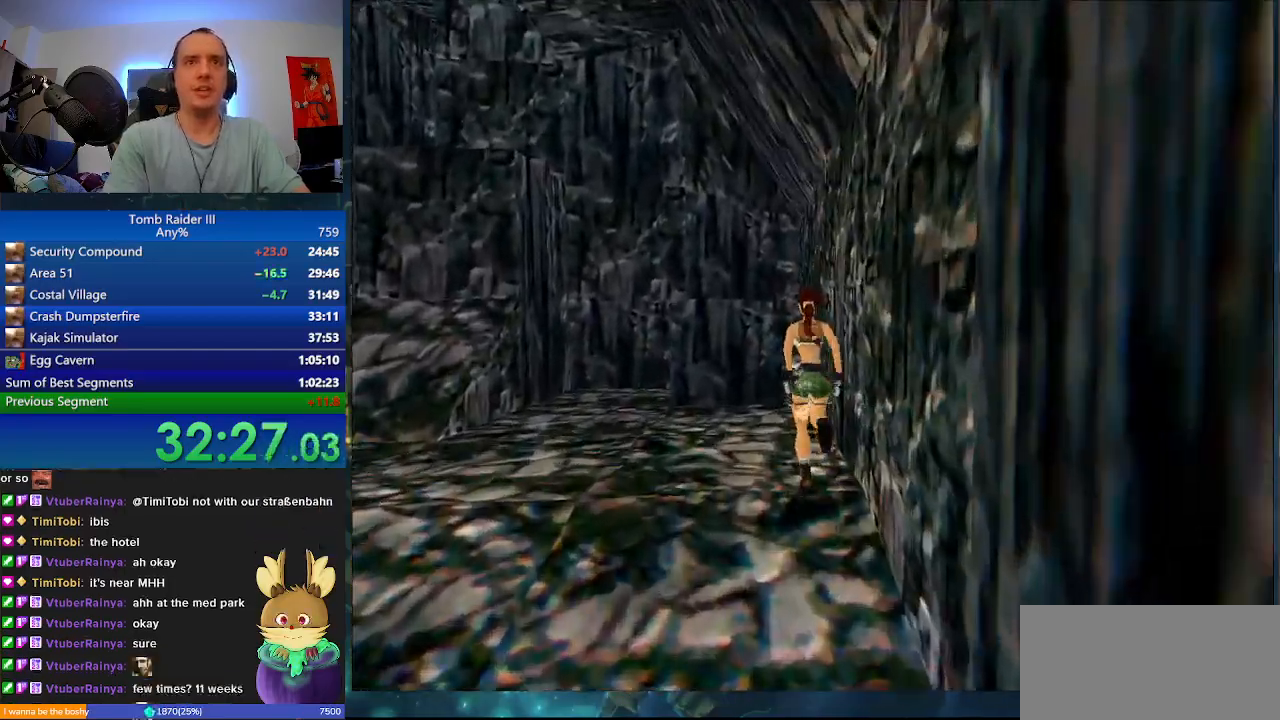
Gameplay with keyboard; each line is a JSON object with the keys held at the frame after it. "events" lists presses ("down") and releases ("up") of ".", "0", "1", "3", "6", "7", "9", "a", "alt", "comma", "ctrl_l", "ctrl_r", "d", "escape", "f", "f5", "f6", "j", "m", "minus", "n", "r", "s", "shift_l", "shift_r", "space" and "w" between this image and that frame as [ms after this image, input, new state], when the widget could be followed in between. No other keys are recorded. Mouse input is not recorded.
{"keys": ["d", "w"], "events": [[133, "space", "down"], [367, "space", "up"]]}
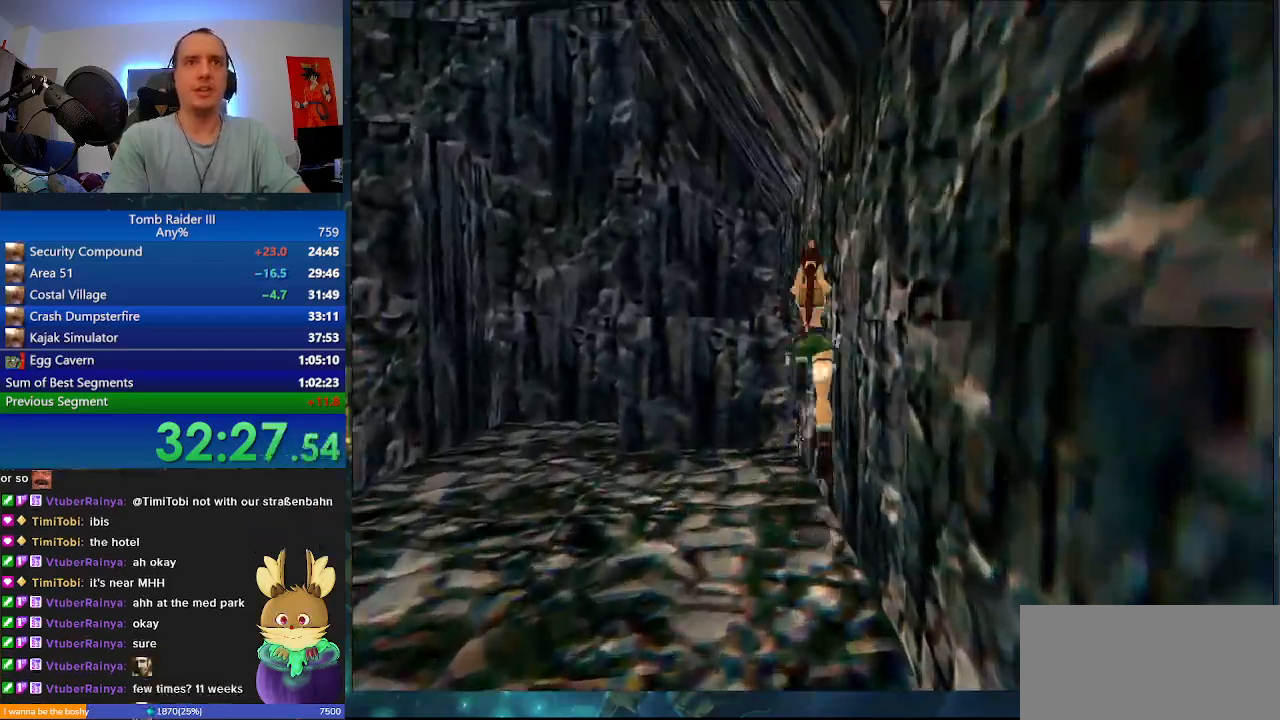
{"keys": ["a", "w"], "events": [[233, "a", "down"], [233, "d", "up"]]}
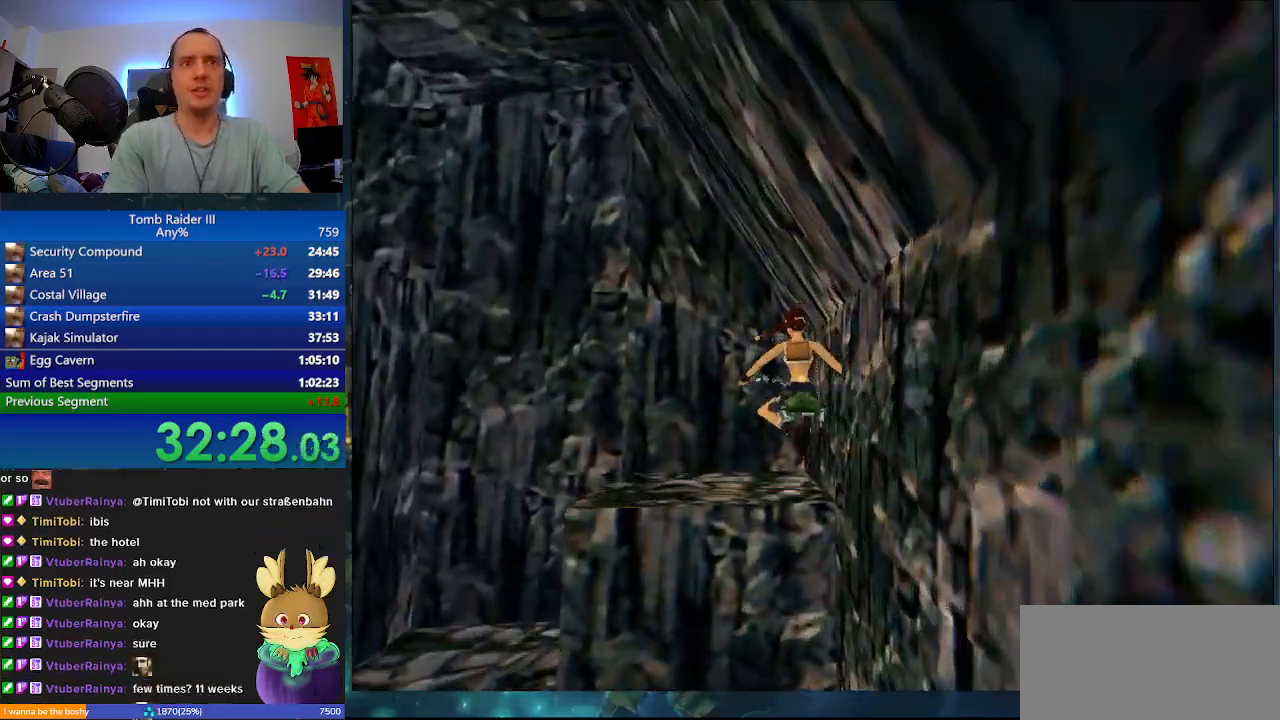
{"keys": ["a", "w"], "events": []}
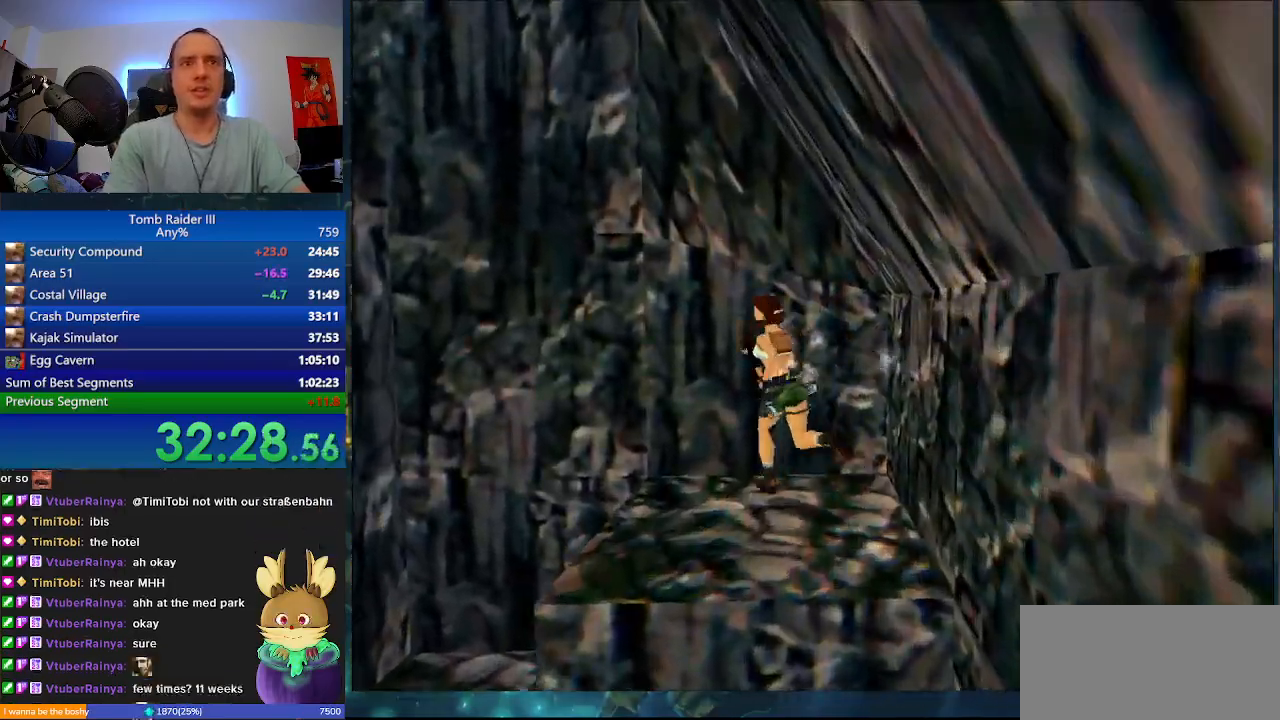
{"keys": ["a", "w"], "events": [[67, "space", "down"], [400, "space", "up"]]}
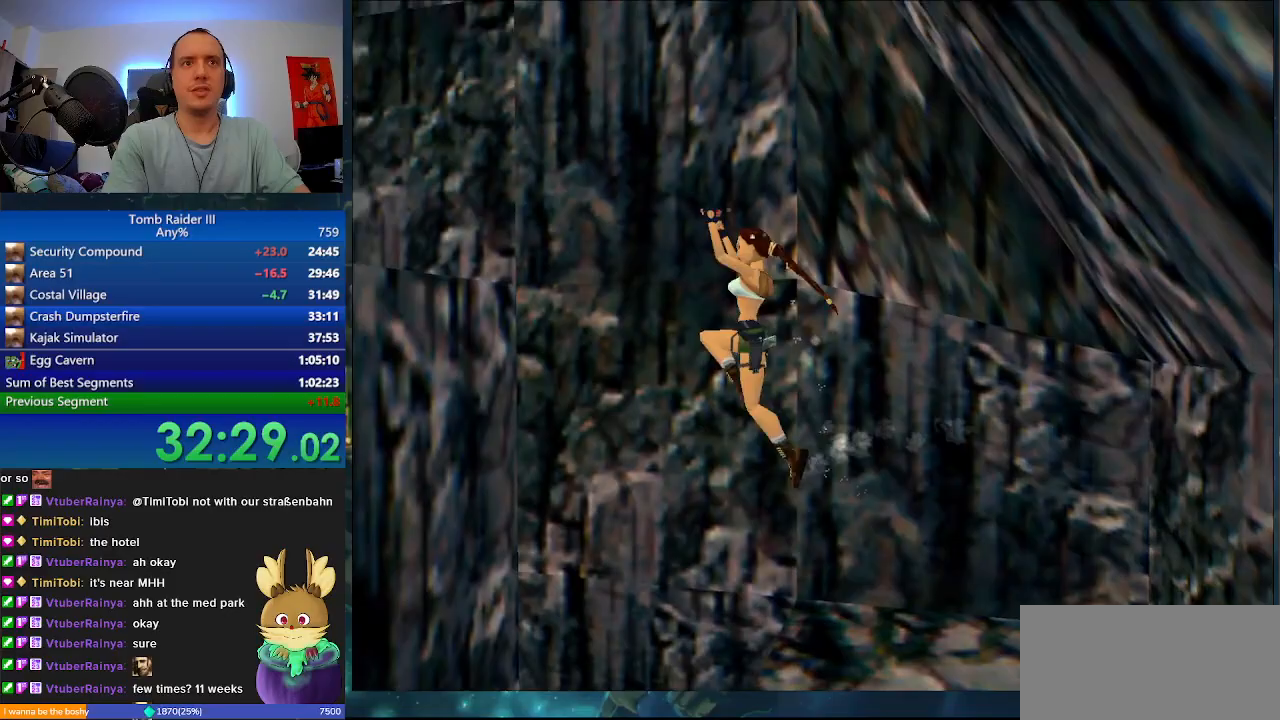
{"keys": ["space"], "events": [[33, "d", "down"], [100, "a", "up"], [133, "w", "up"], [233, "d", "up"], [500, "space", "down"]]}
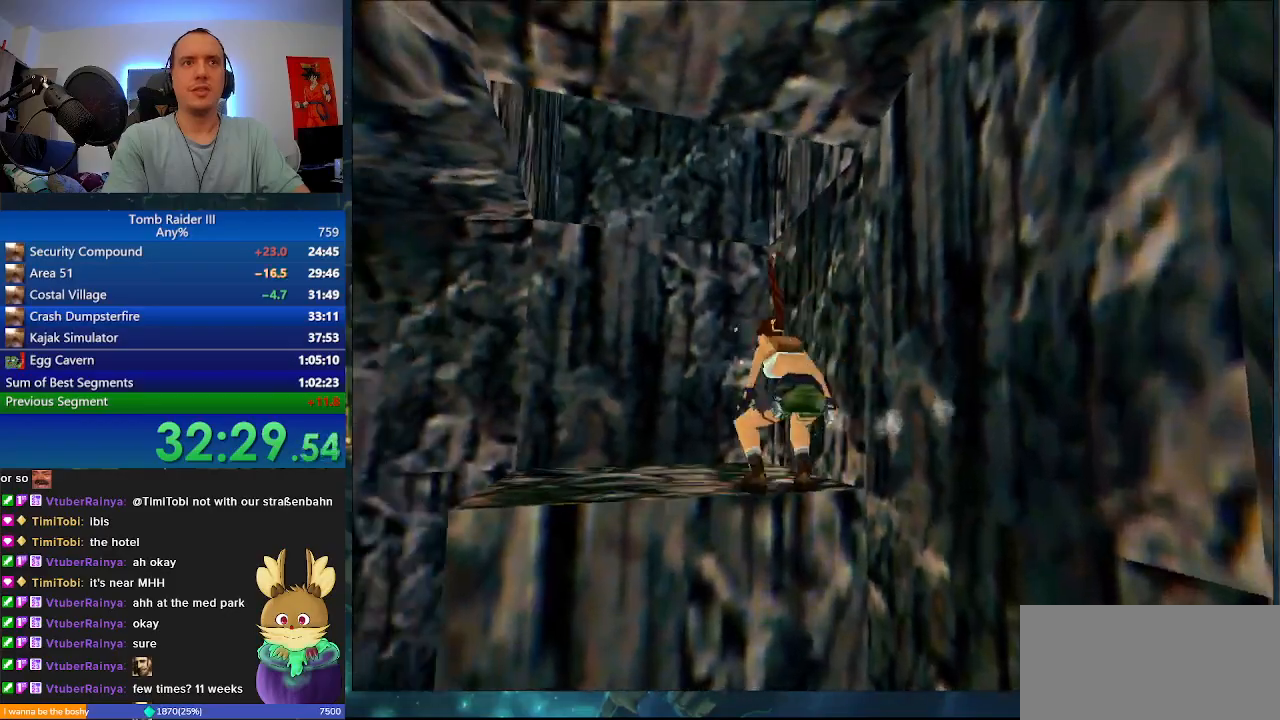
{"keys": ["d", "w"], "events": [[67, "d", "down"], [100, "w", "down"], [367, "space", "up"]]}
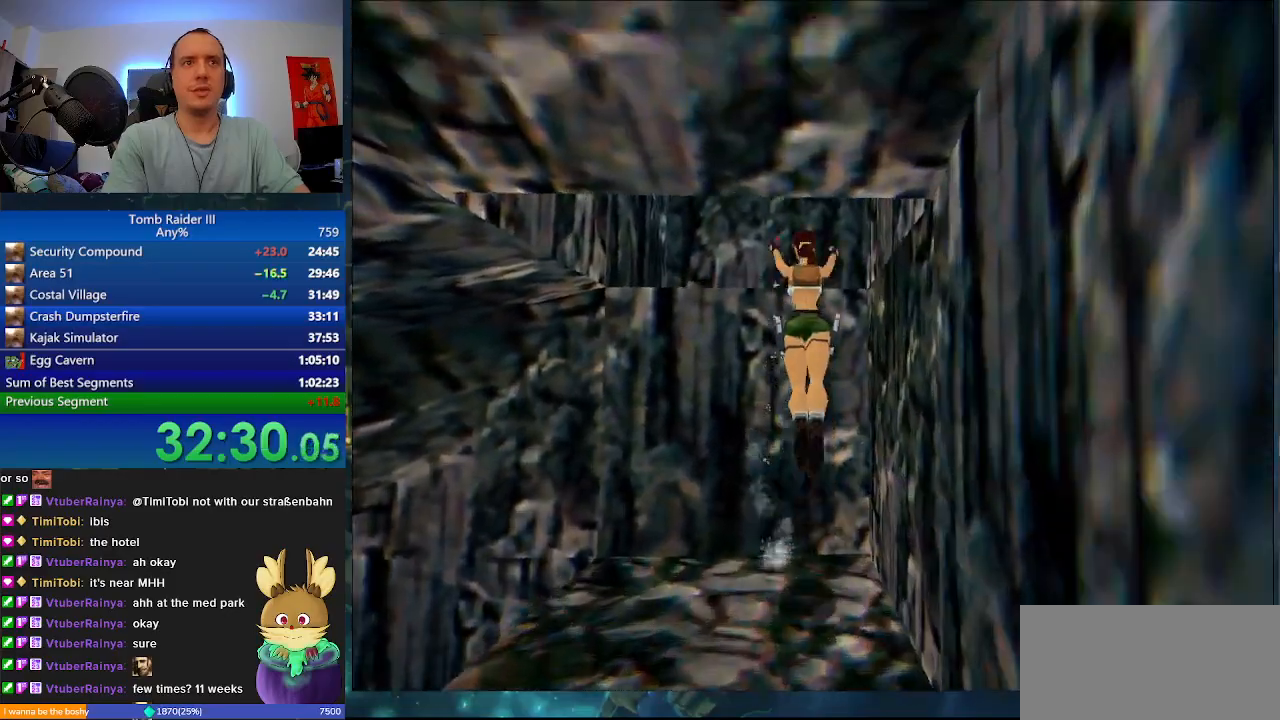
{"keys": ["d", "w"], "events": []}
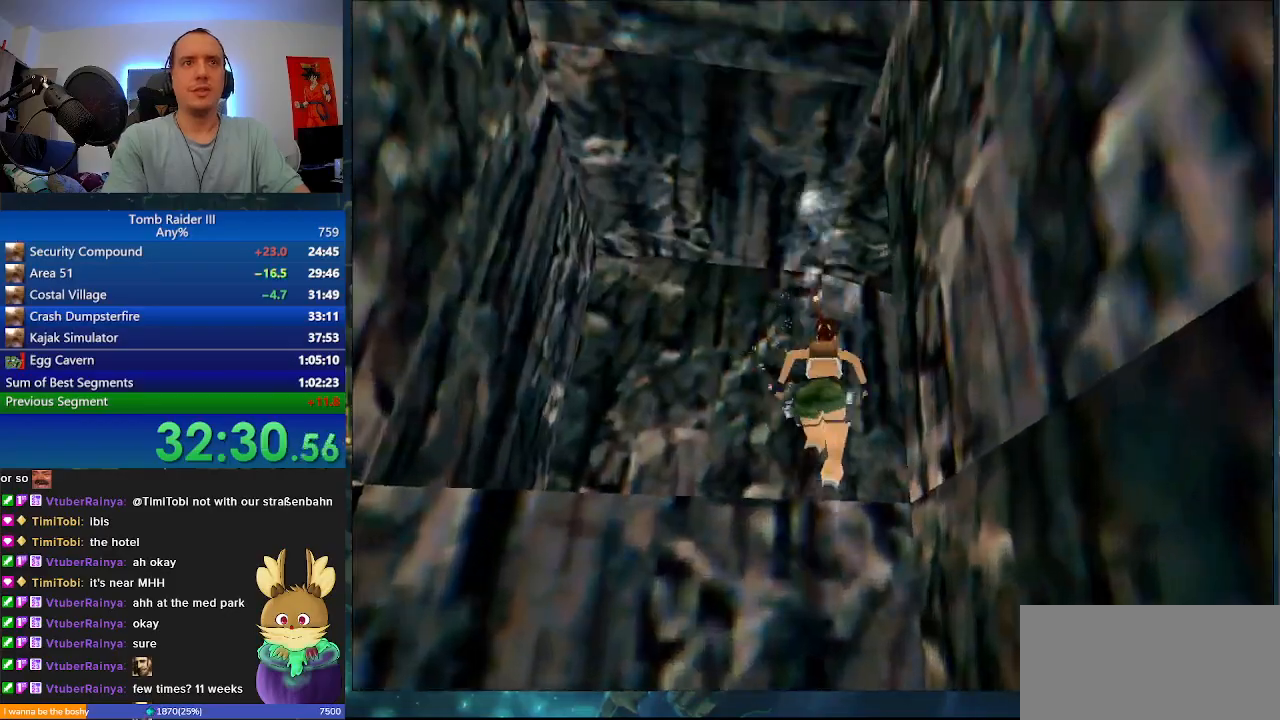
{"keys": ["d", "minus", "w"], "events": [[400, "minus", "down"]]}
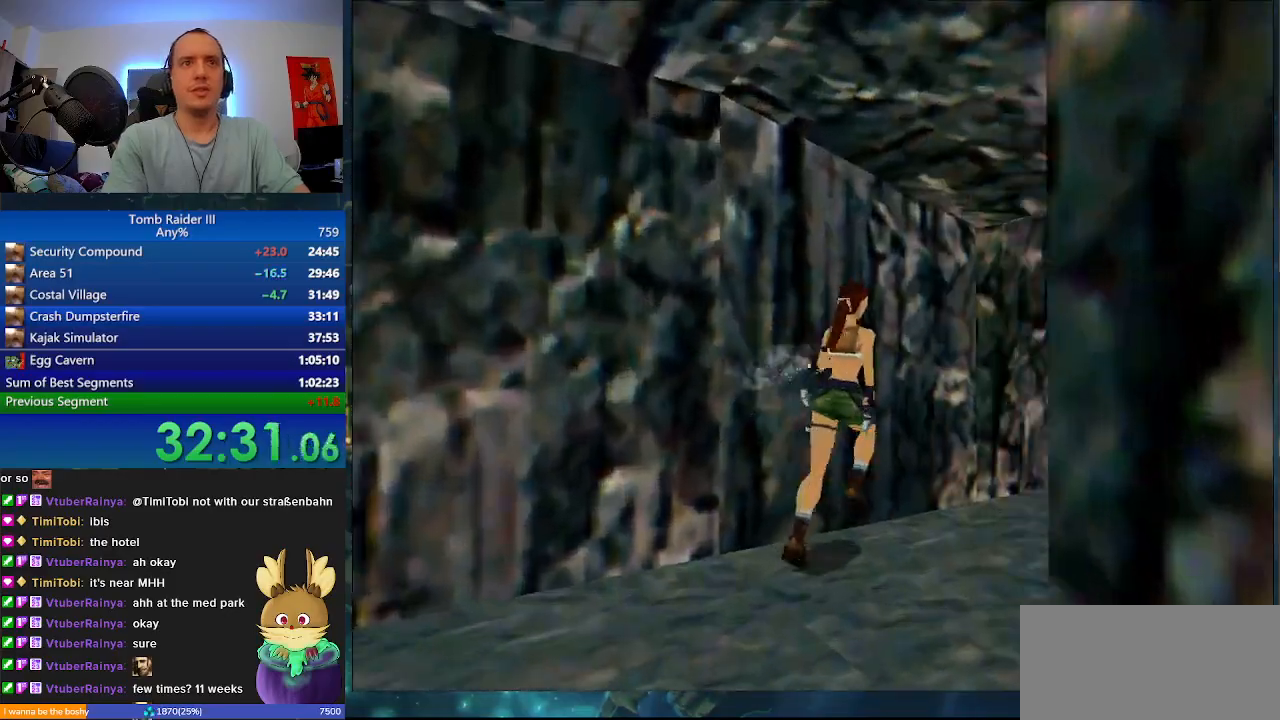
{"keys": ["a", "minus", "w"], "events": [[167, "d", "up"], [367, "a", "down"]]}
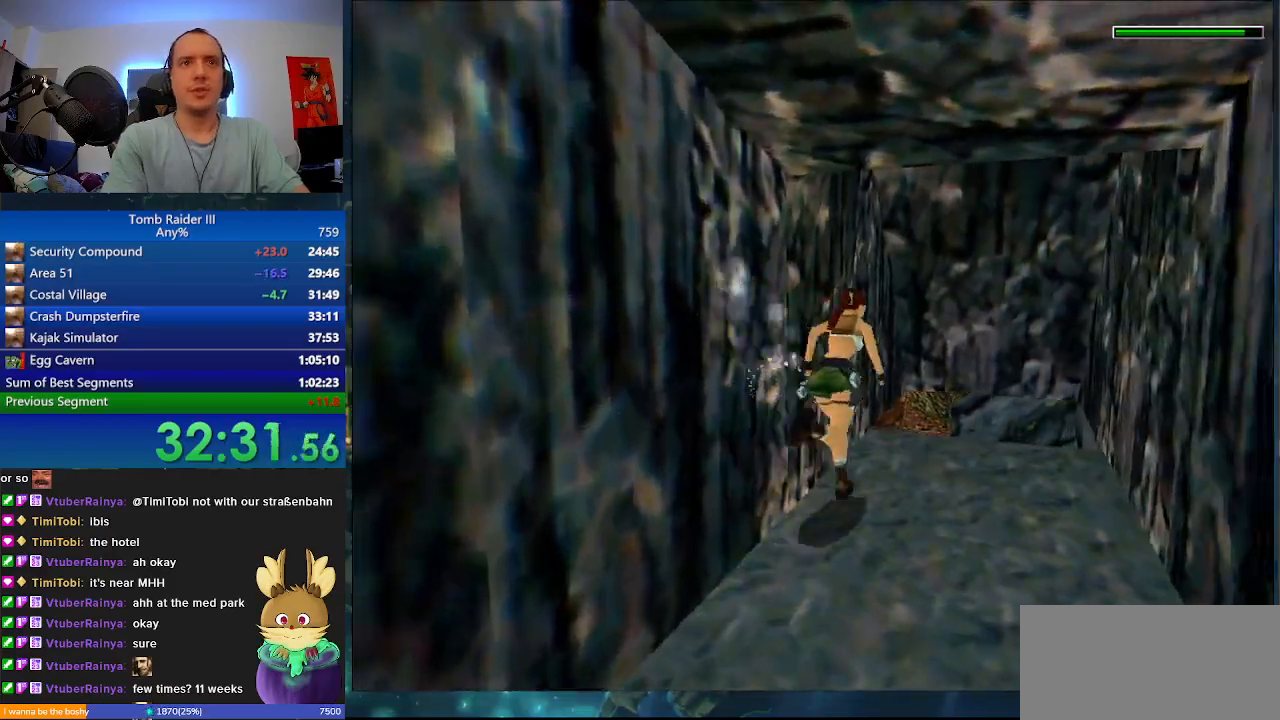
{"keys": ["j", "minus", "w"], "events": [[133, "a", "up"], [200, "j", "down"], [233, "a", "down"], [467, "a", "up"]]}
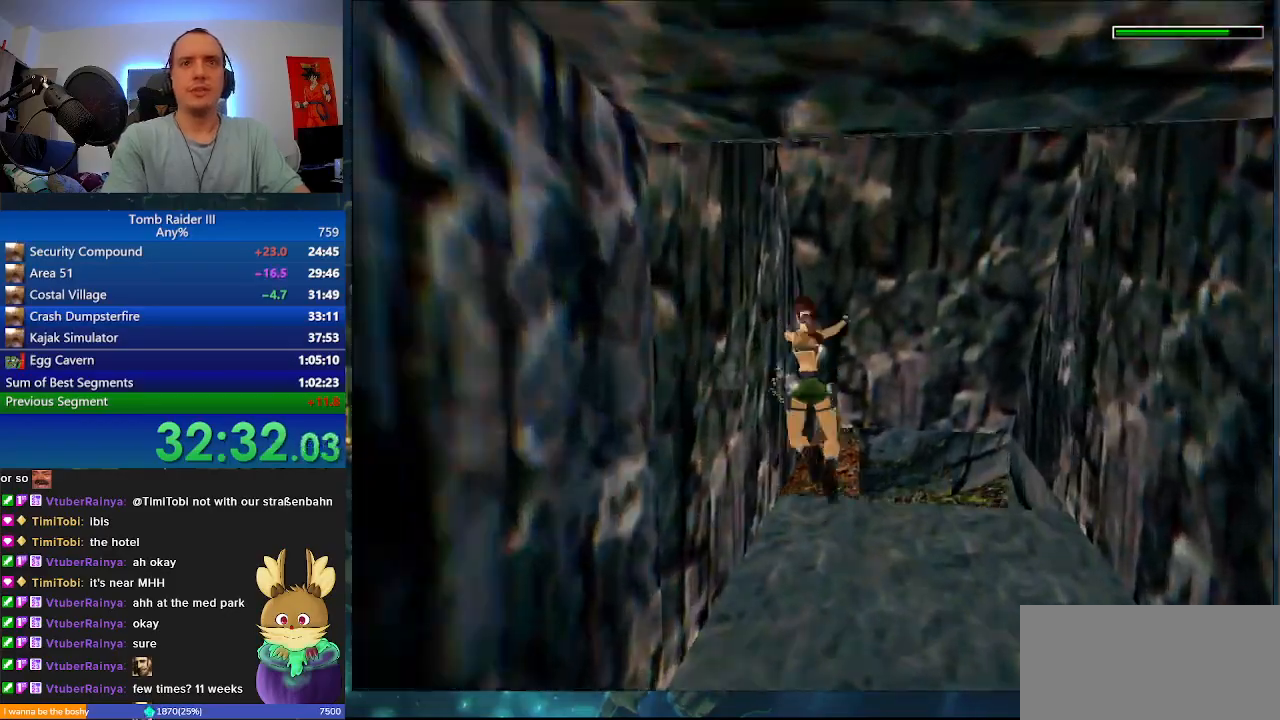
{"keys": ["a", "comma", "w"], "events": [[33, "minus", "up"], [100, "a", "down"], [133, "j", "up"], [400, "comma", "down"]]}
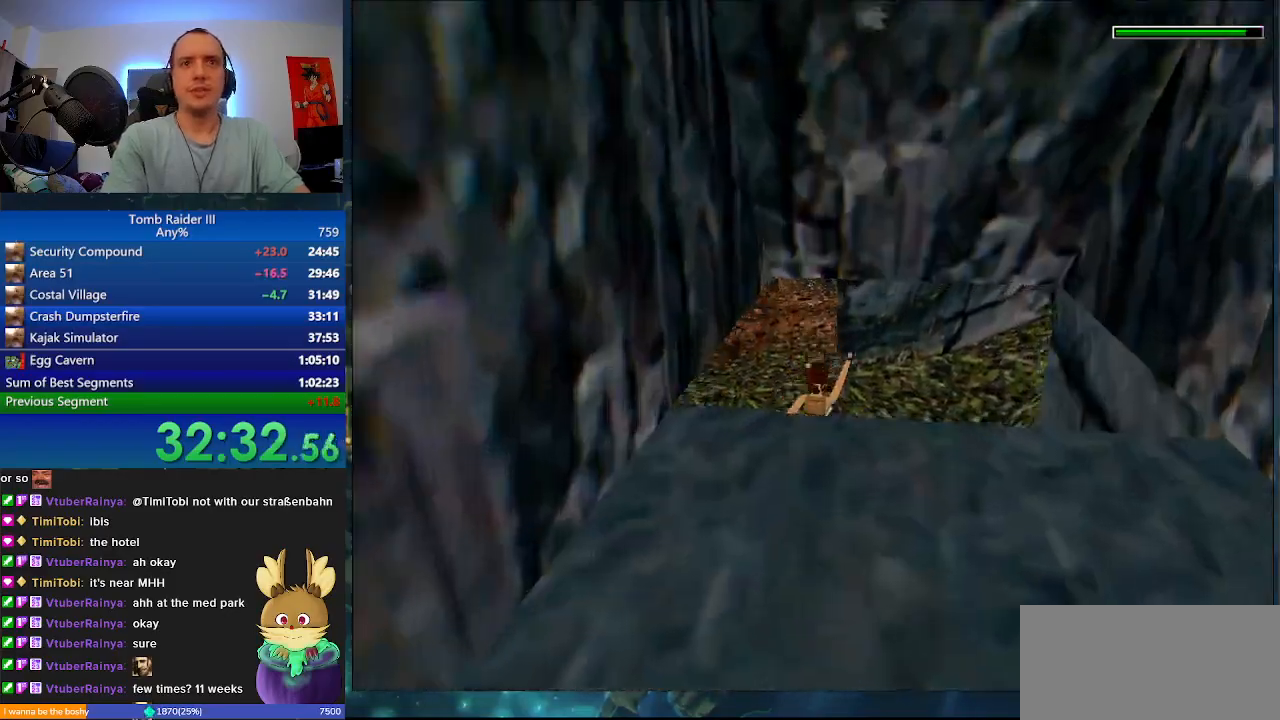
{"keys": ["a", "w"], "events": [[33, "comma", "up"]]}
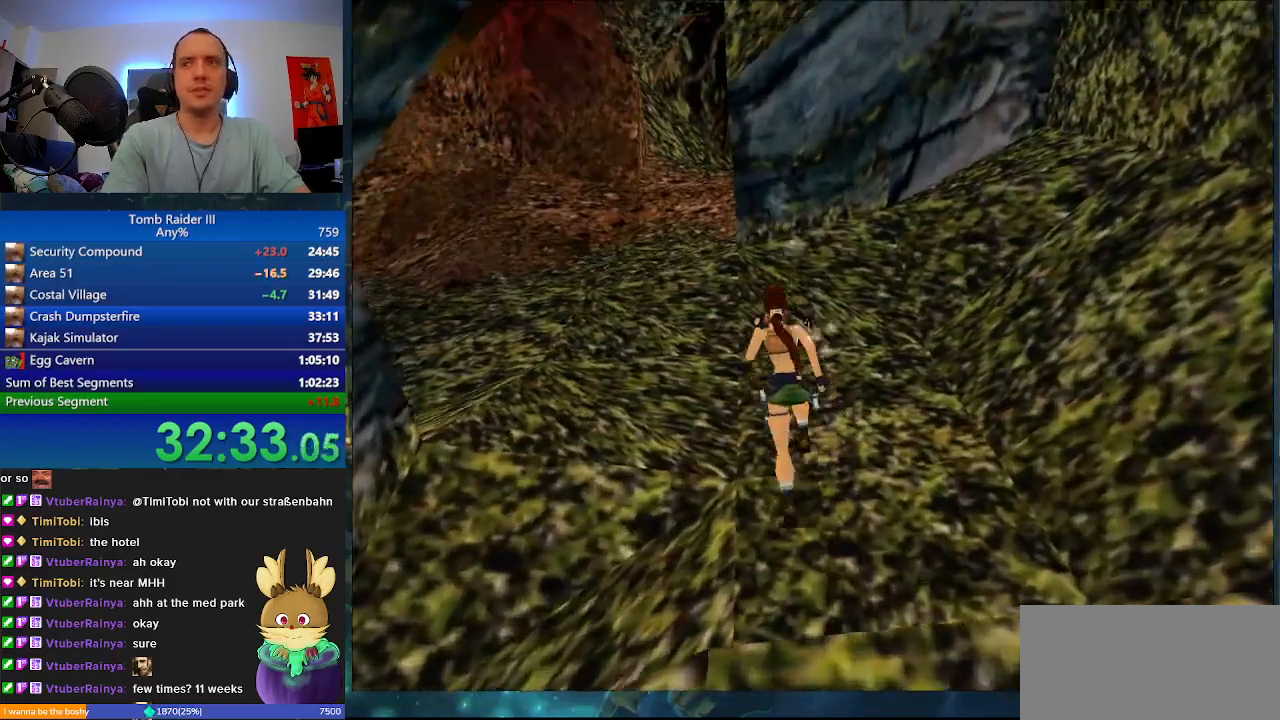
{"keys": ["minus", "w"], "events": [[167, "minus", "down"], [333, "a", "up"]]}
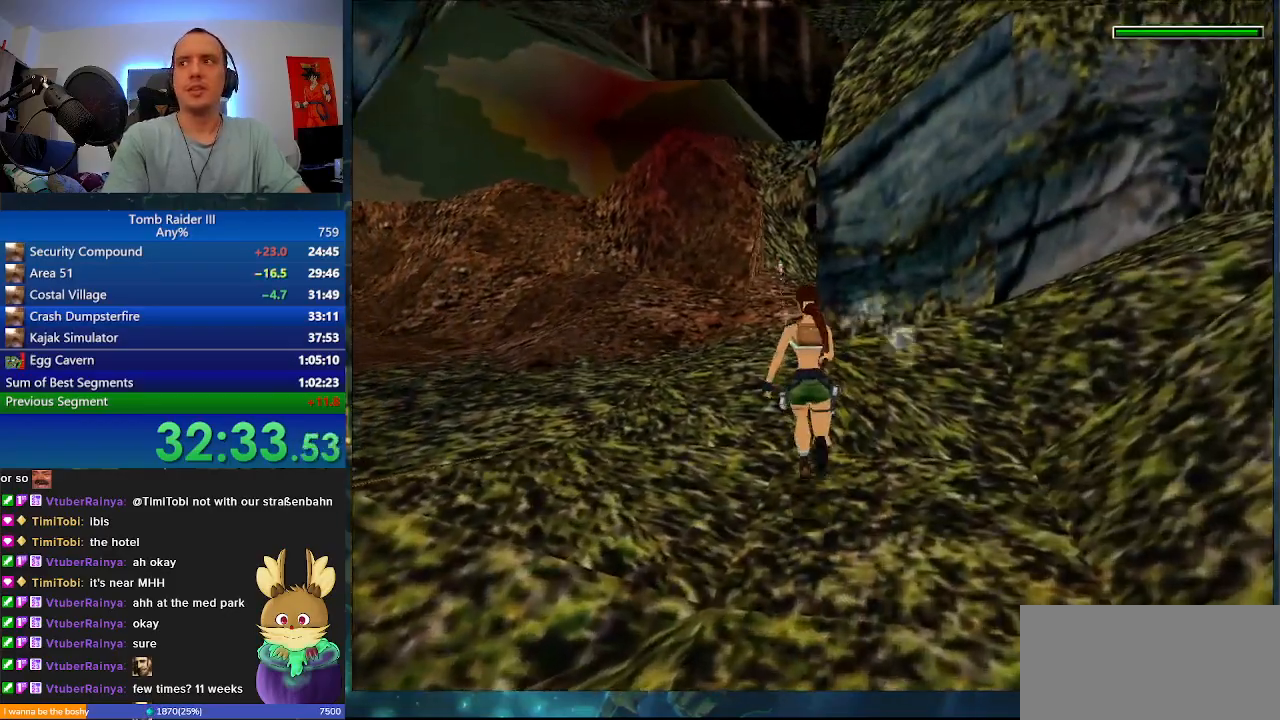
{"keys": ["minus", "w"], "events": []}
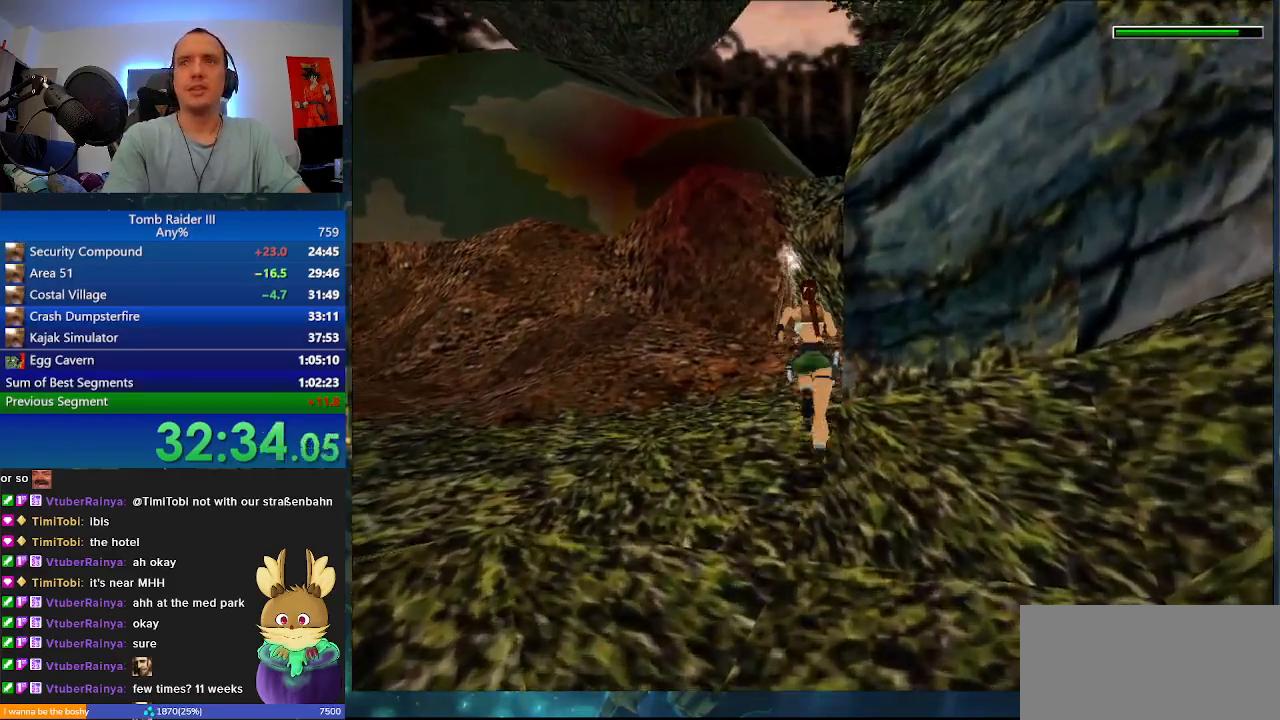
{"keys": ["d", "minus", "w"], "events": [[333, "d", "down"]]}
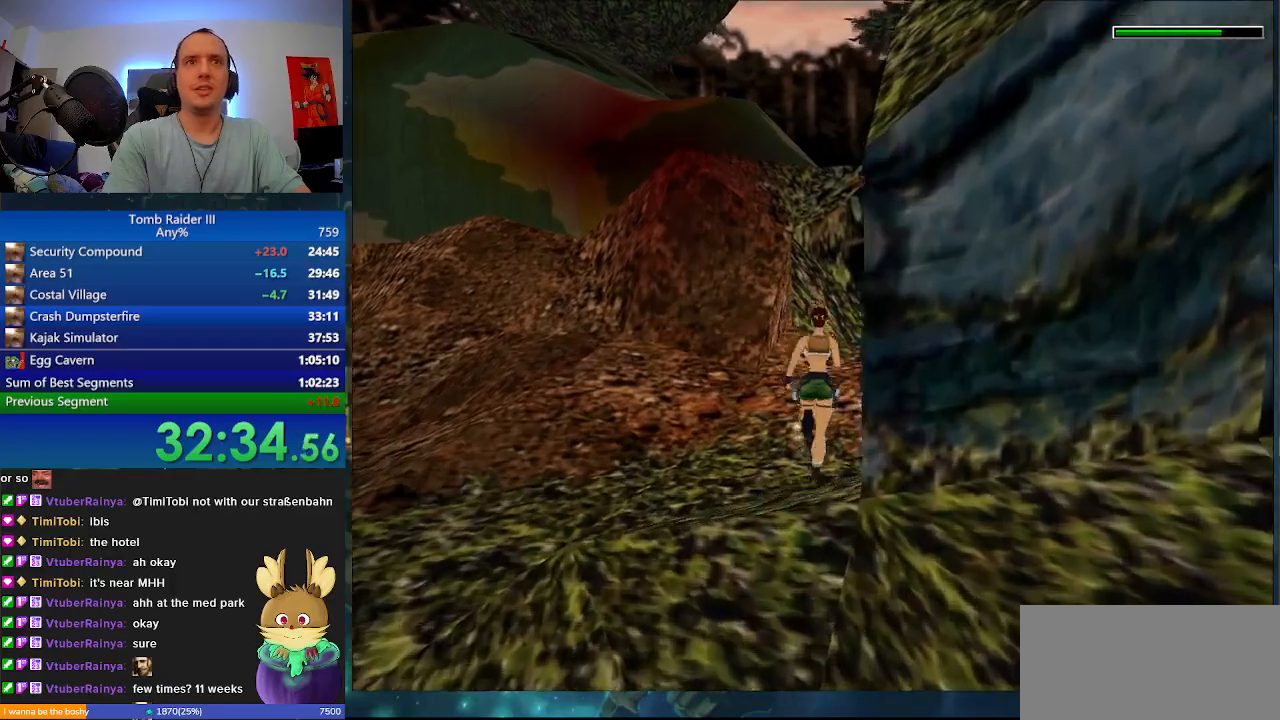
{"keys": ["d", "minus", "w"], "events": []}
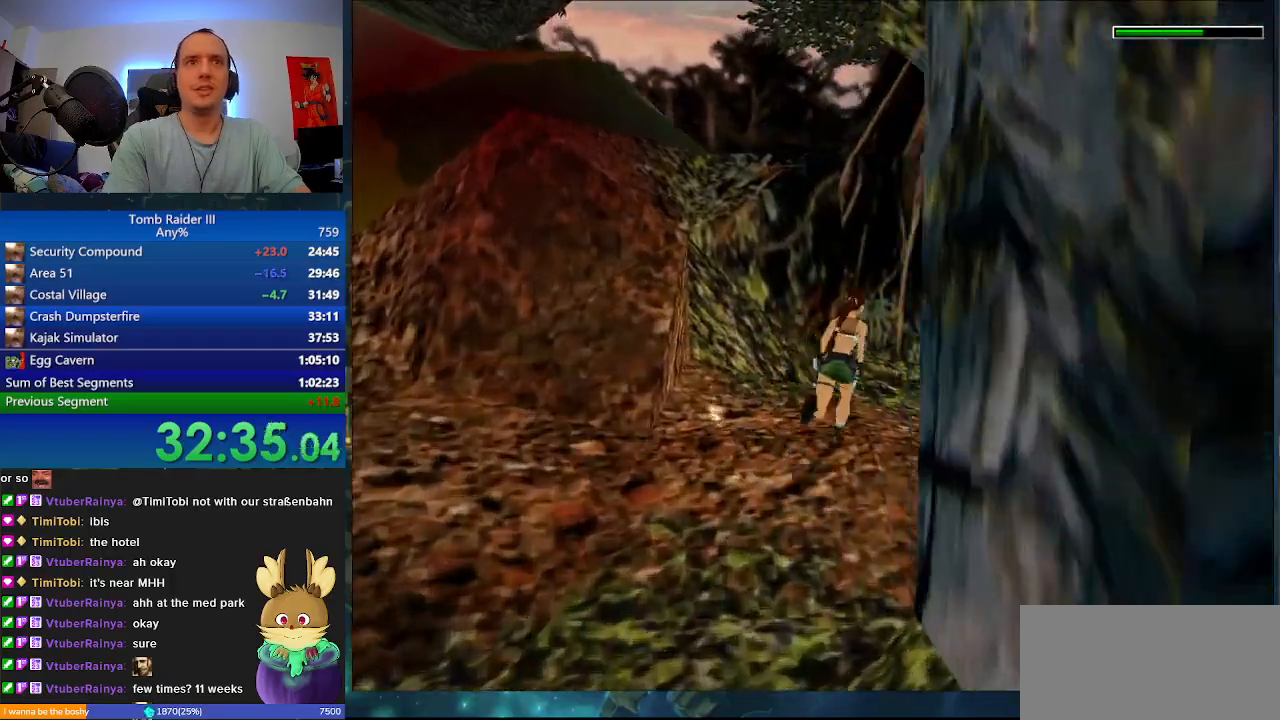
{"keys": ["minus", "w"], "events": [[400, "d", "up"]]}
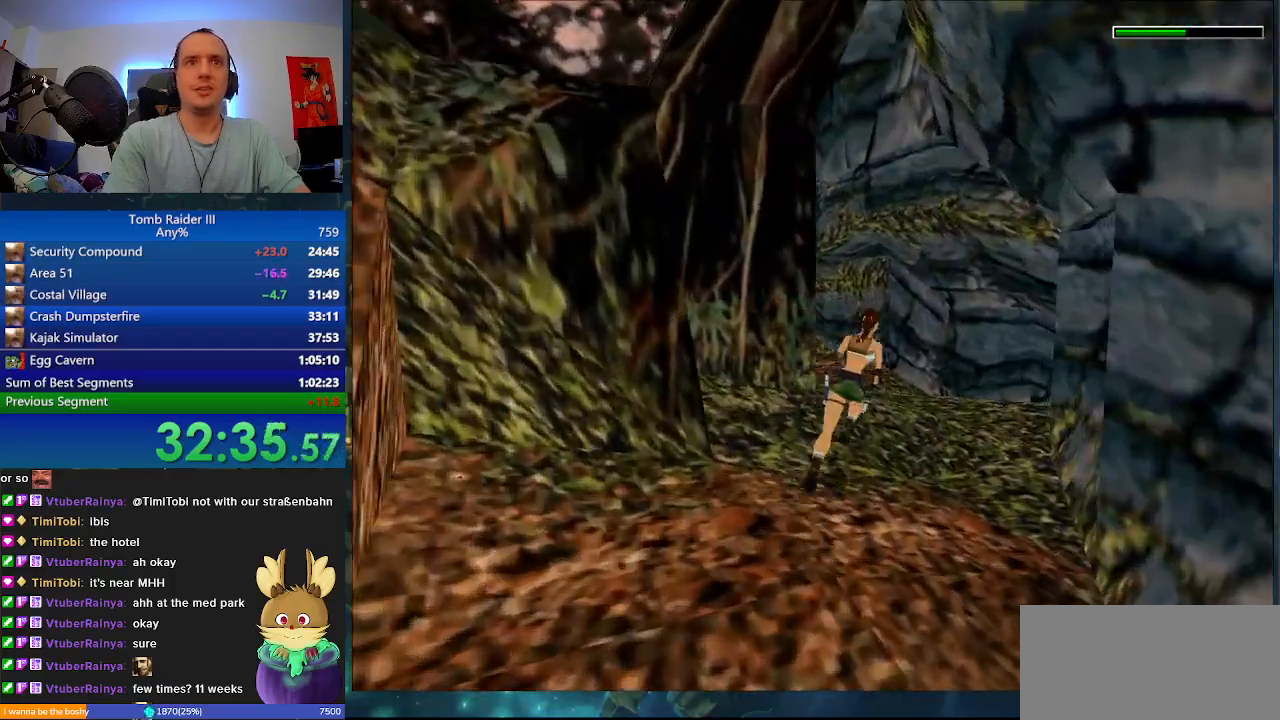
{"keys": ["a", "minus", "w"], "events": [[200, "a", "down"]]}
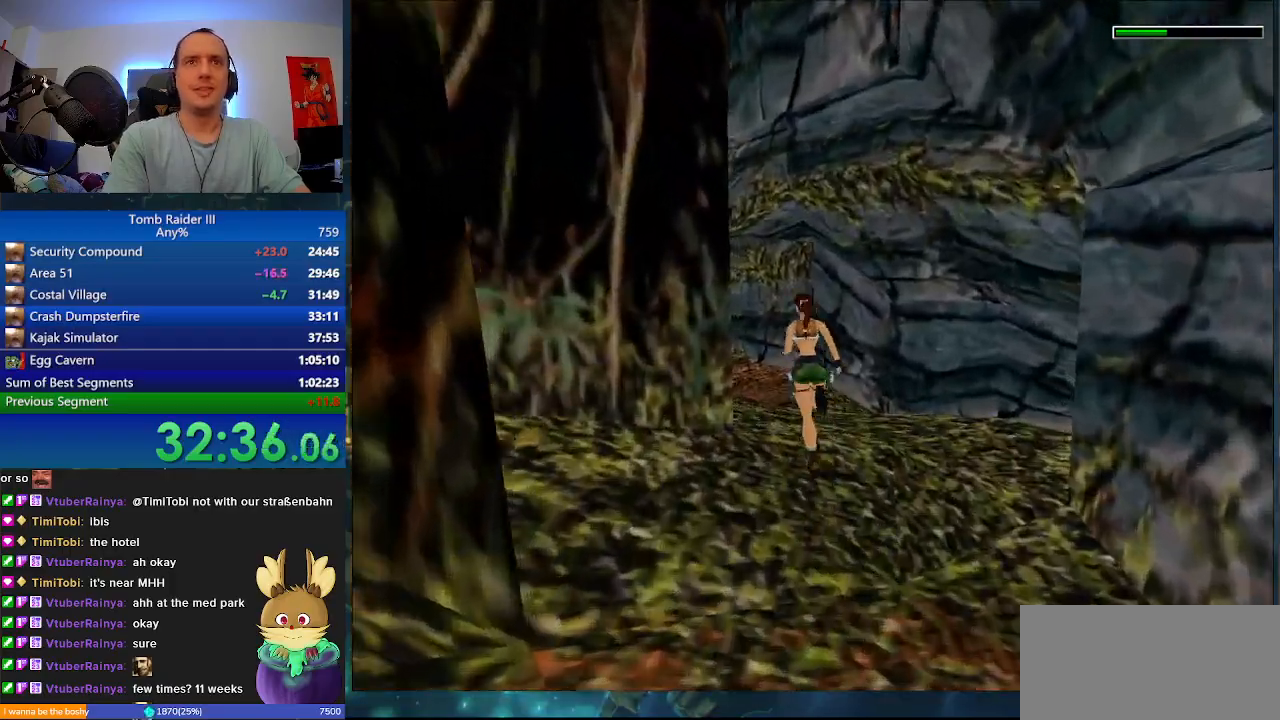
{"keys": ["a", "minus", "w"], "events": []}
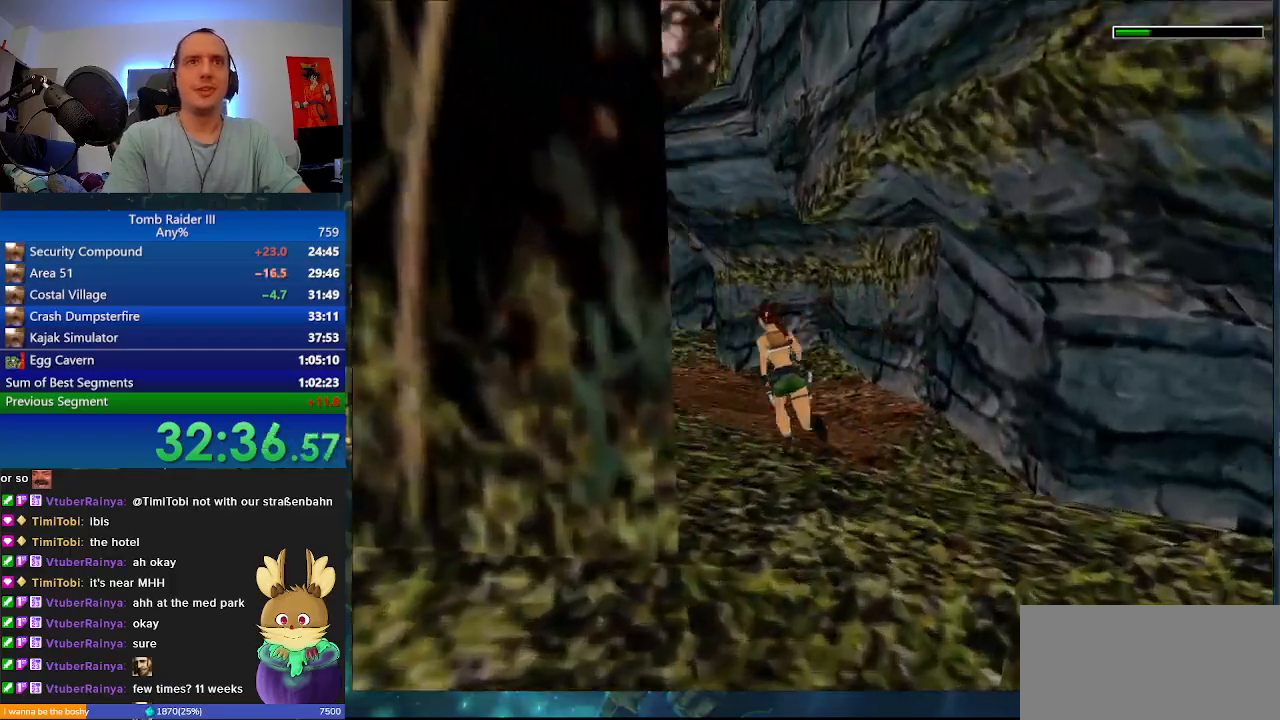
{"keys": ["a", "minus", "w"], "events": [[67, "a", "up"], [200, "a", "down"]]}
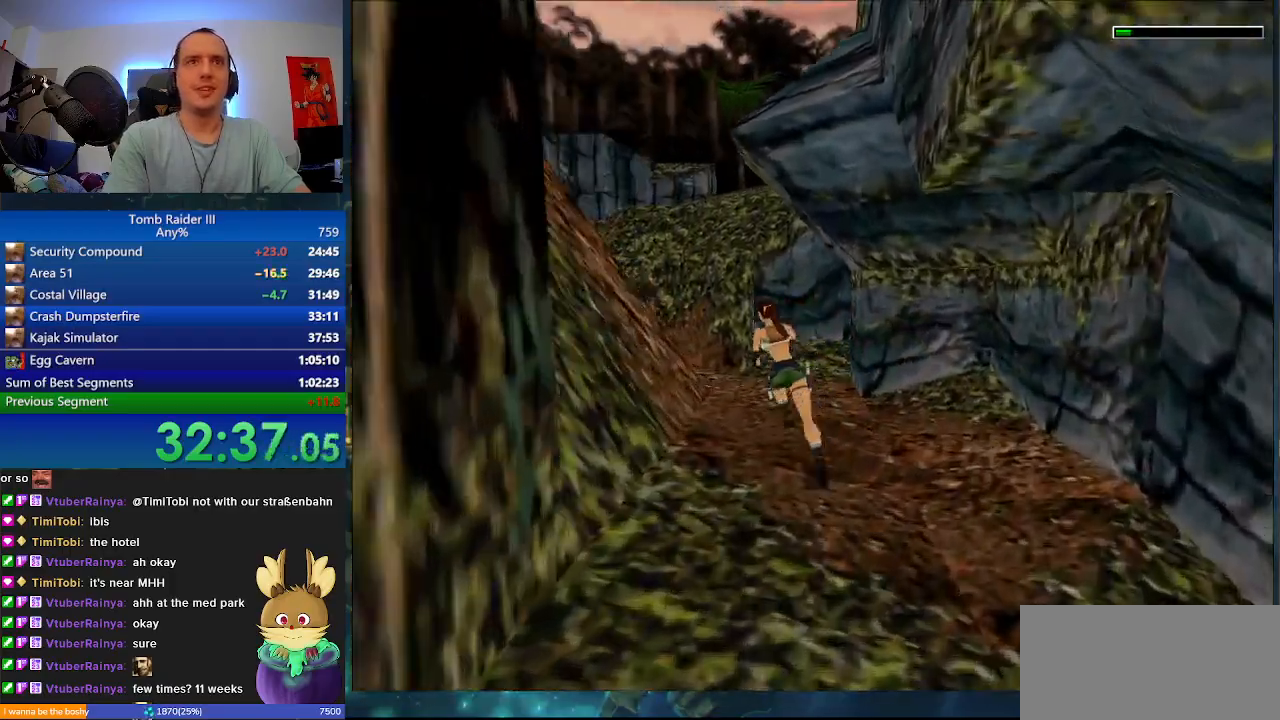
{"keys": ["w"], "events": [[367, "a", "up"], [367, "minus", "up"]]}
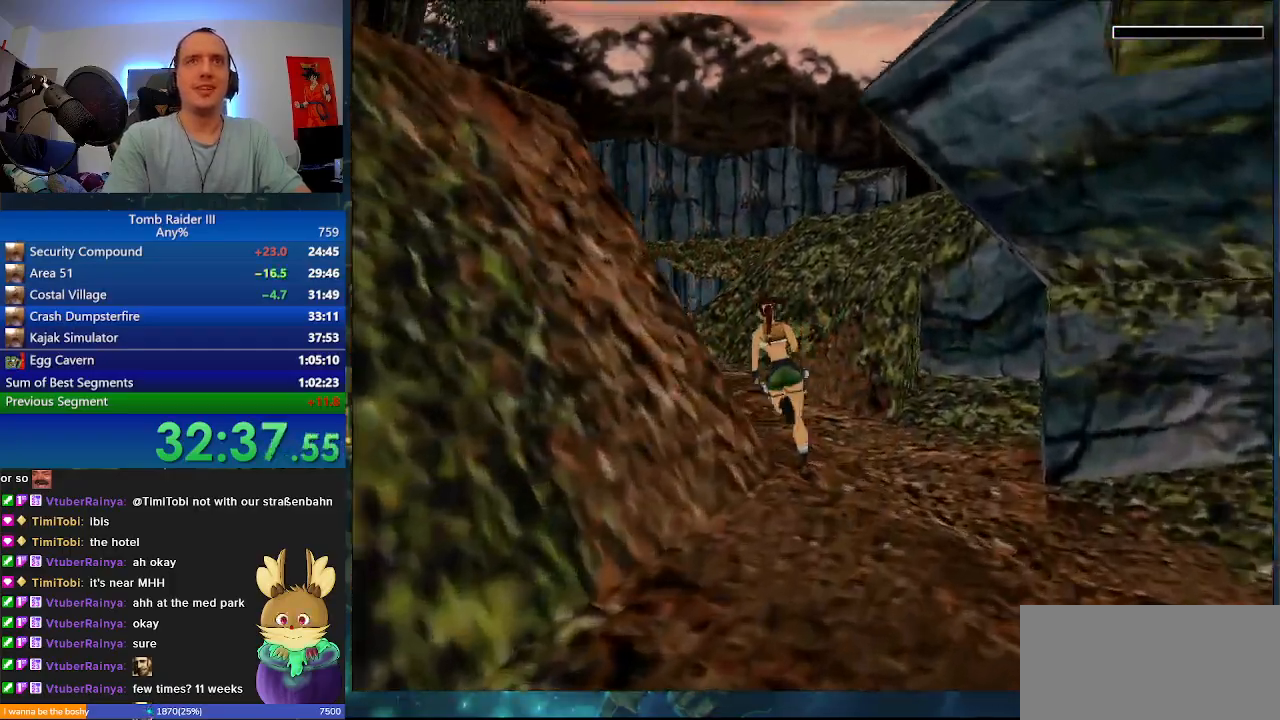
{"keys": ["a", "w"], "events": [[133, "a", "down"]]}
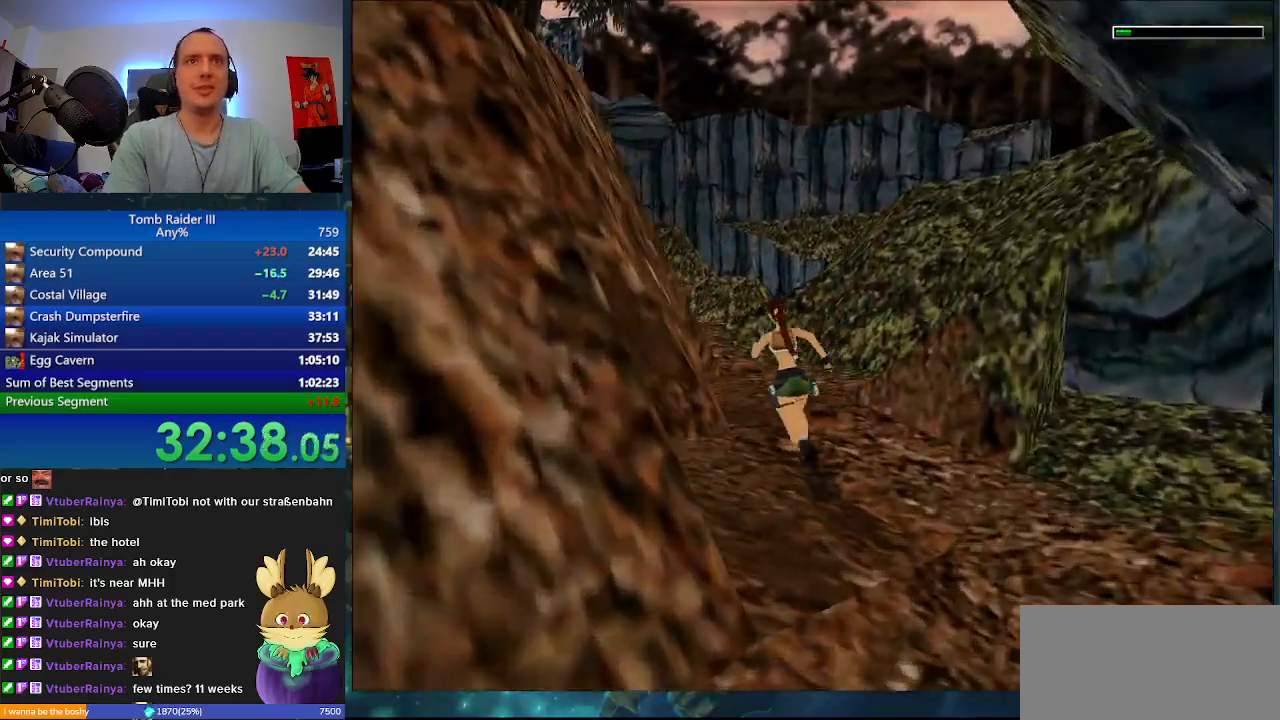
{"keys": ["space", "w"], "events": [[33, "a", "up"], [167, "space", "down"]]}
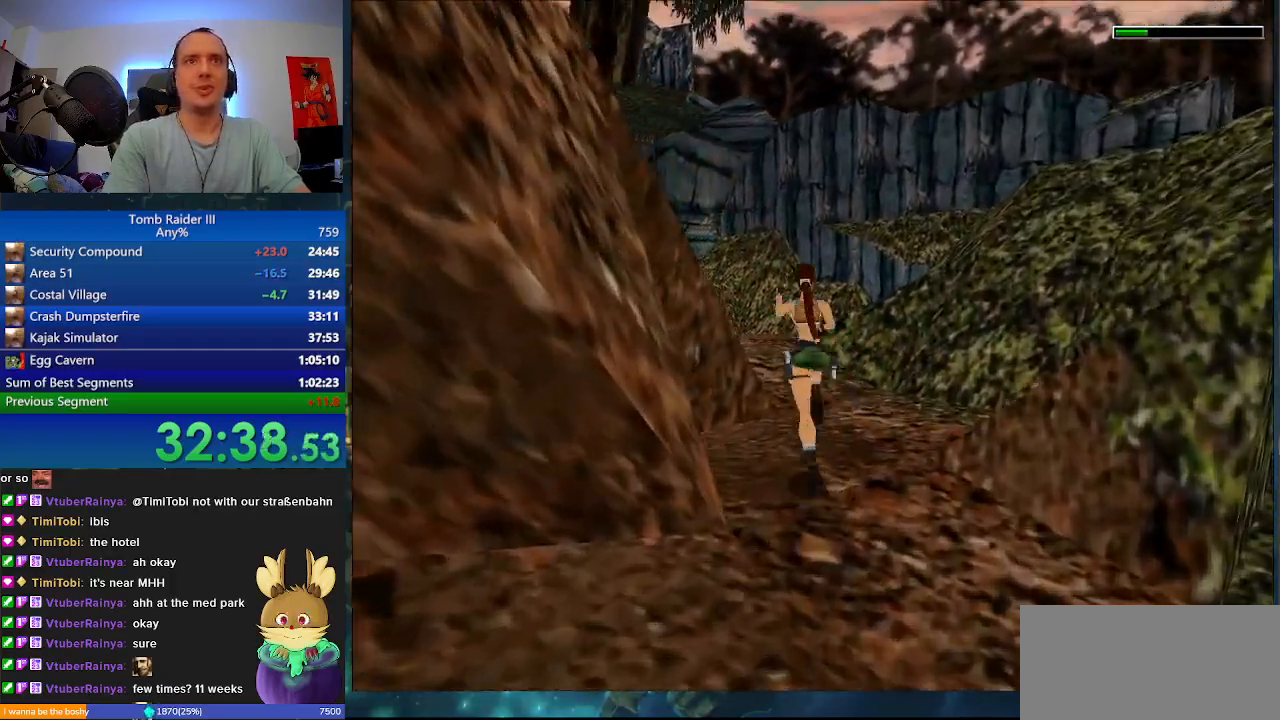
{"keys": ["a", "w"], "events": [[167, "a", "down"], [233, "space", "up"]]}
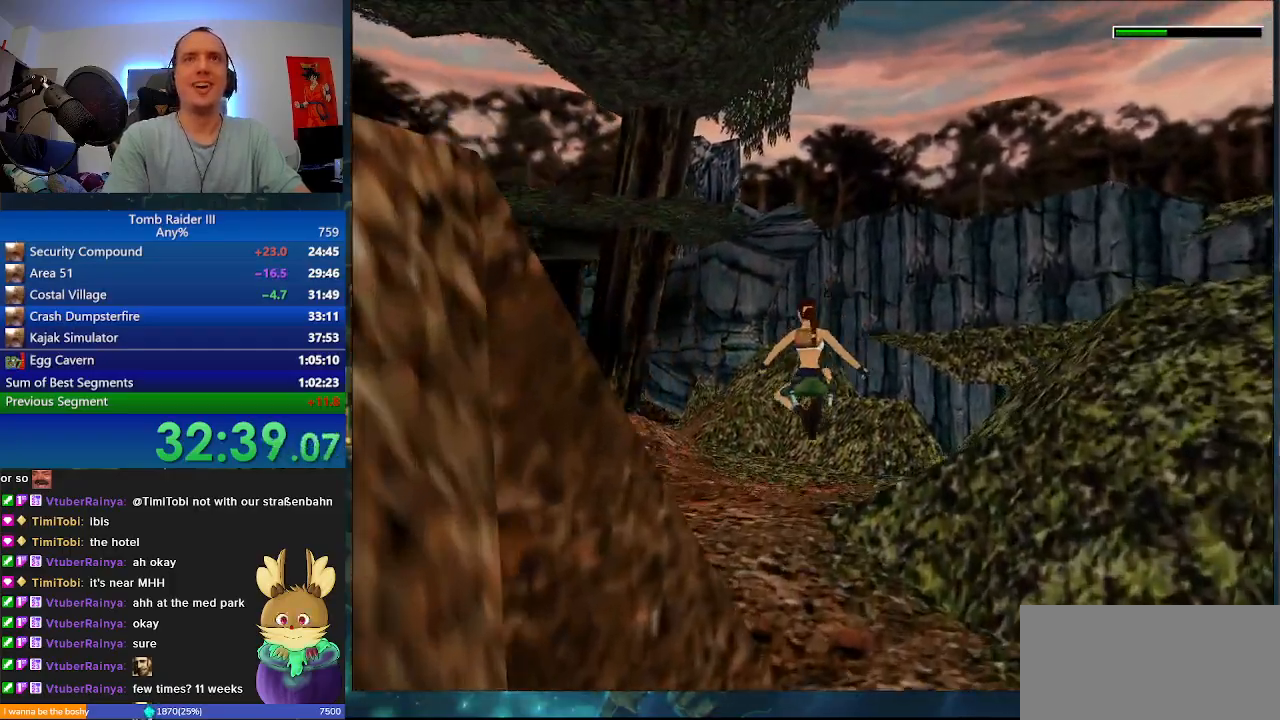
{"keys": ["space", "w"], "events": [[433, "a", "up"], [433, "space", "down"]]}
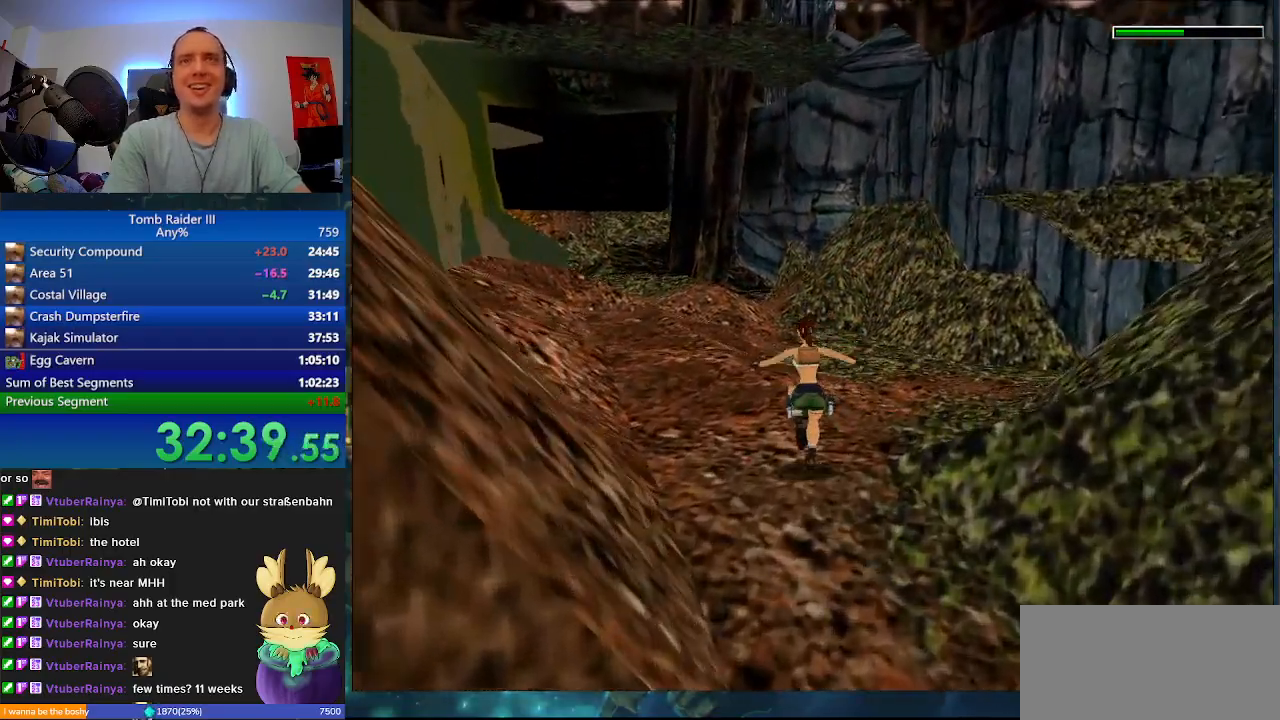
{"keys": ["a", "space", "w"], "events": [[467, "a", "down"]]}